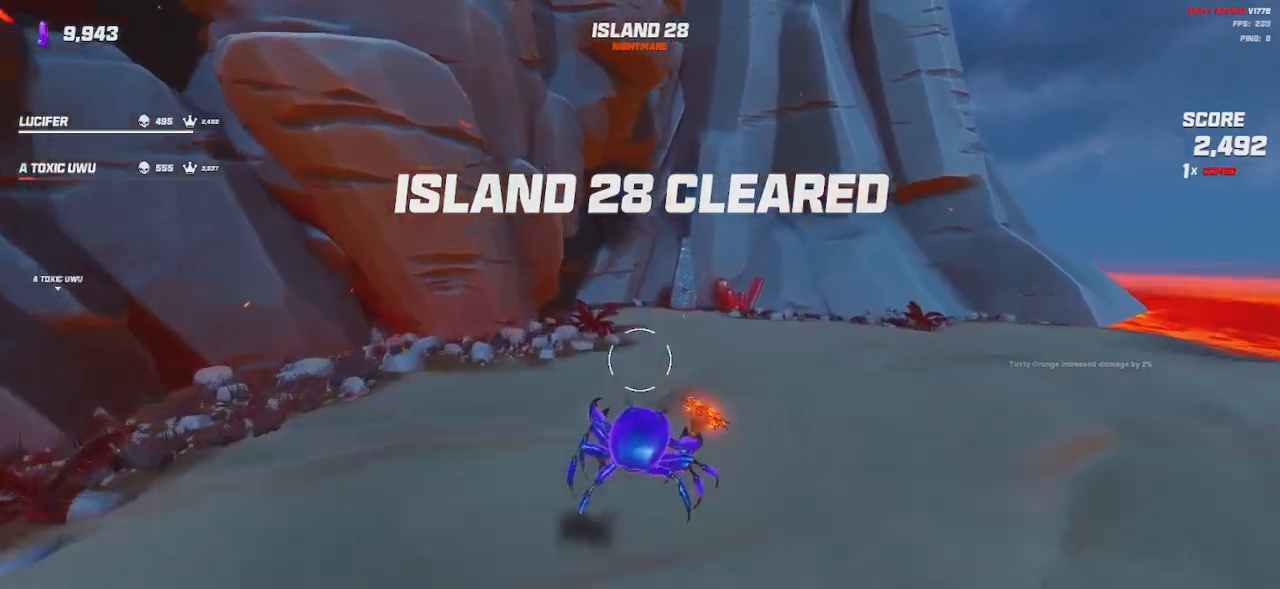
Gameplay with keyboard and mouse; each line is a JSON object with the keys and mouse buttons held at the frame after it. "events" lists presses ("down") and releases ("up") of "a", "ctrl", "d", "e", "q", "s", "shift", "space", "w", "mouse_left", "mouse_wheel", "mouse_right", "mouse_mb4" and "mouse_mb5" between this image and that frame as [ms after this image, input, new state], when the widget could be followed in between. "mouse_left", "mouse_wheel", "mouse_right", "mouse_mb4", "mouse_mb5" = the "left", "wheel", "right", "mb4", "mb5" buttons of the "mouse" list. No other keys are recorded. "wheel" means that the mouse wheel is clicked or scrolled. Mouse movement is not recorded.
{"keys": ["shift", "w"], "mouse": [], "events": [[83, "space", "up"], [233, "space", "down"], [350, "space", "up"]]}
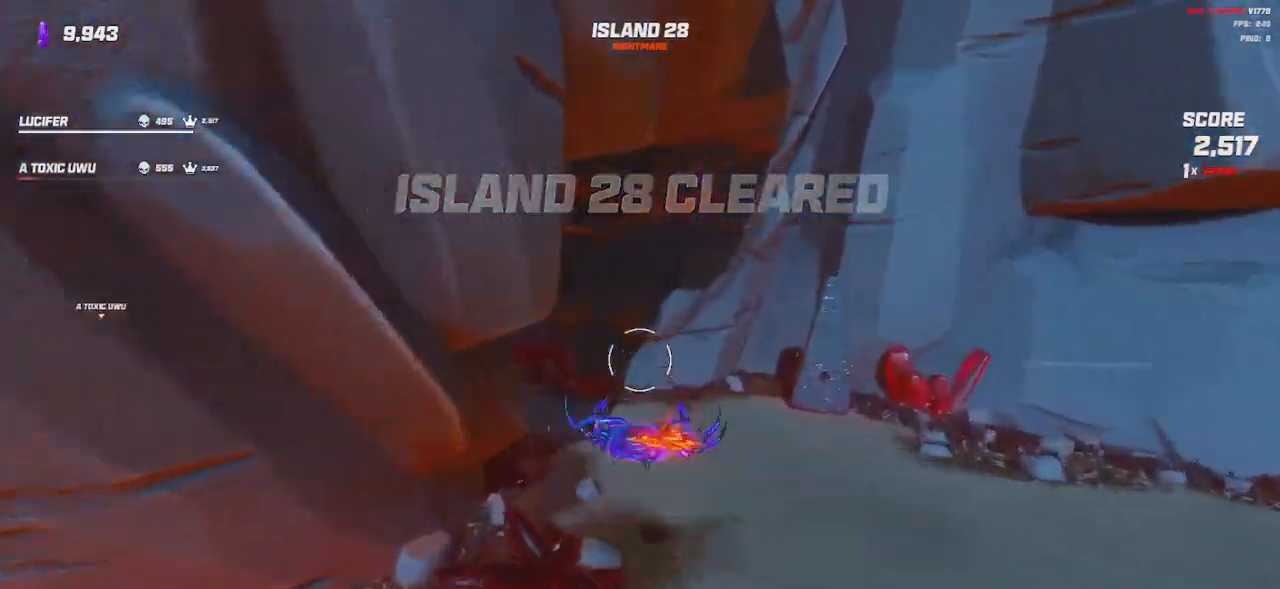
{"keys": ["shift", "w"], "mouse": [], "events": [[200, "d", "down"], [333, "d", "up"]]}
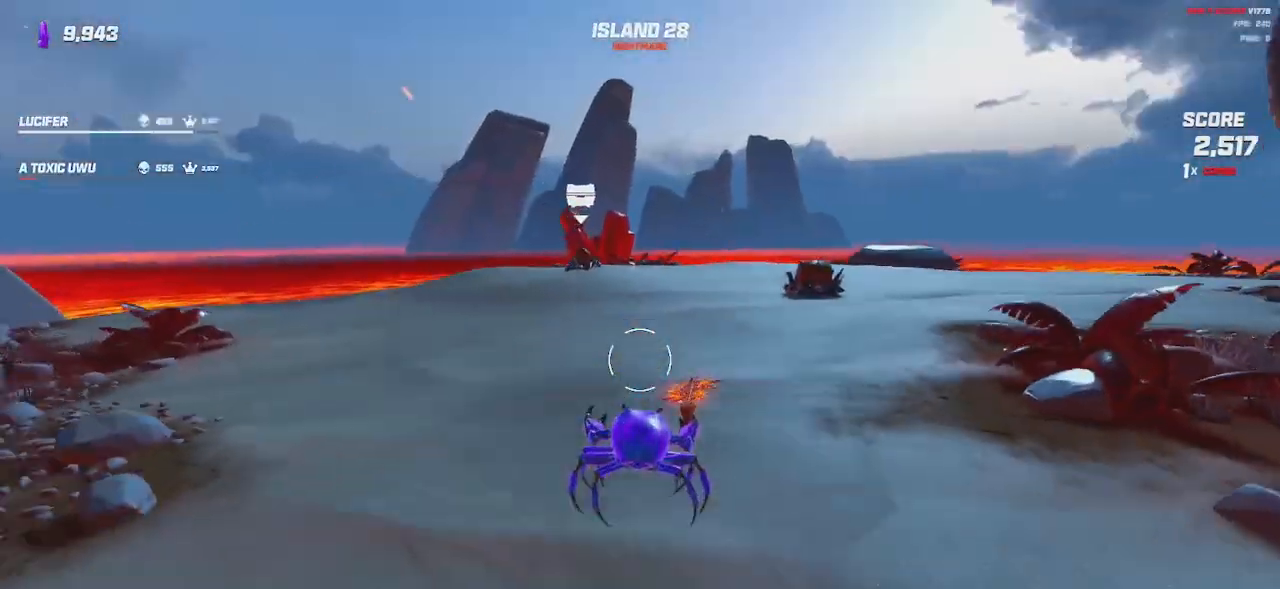
{"keys": ["shift", "w"], "mouse": [], "events": [[350, "space", "down"], [450, "space", "up"]]}
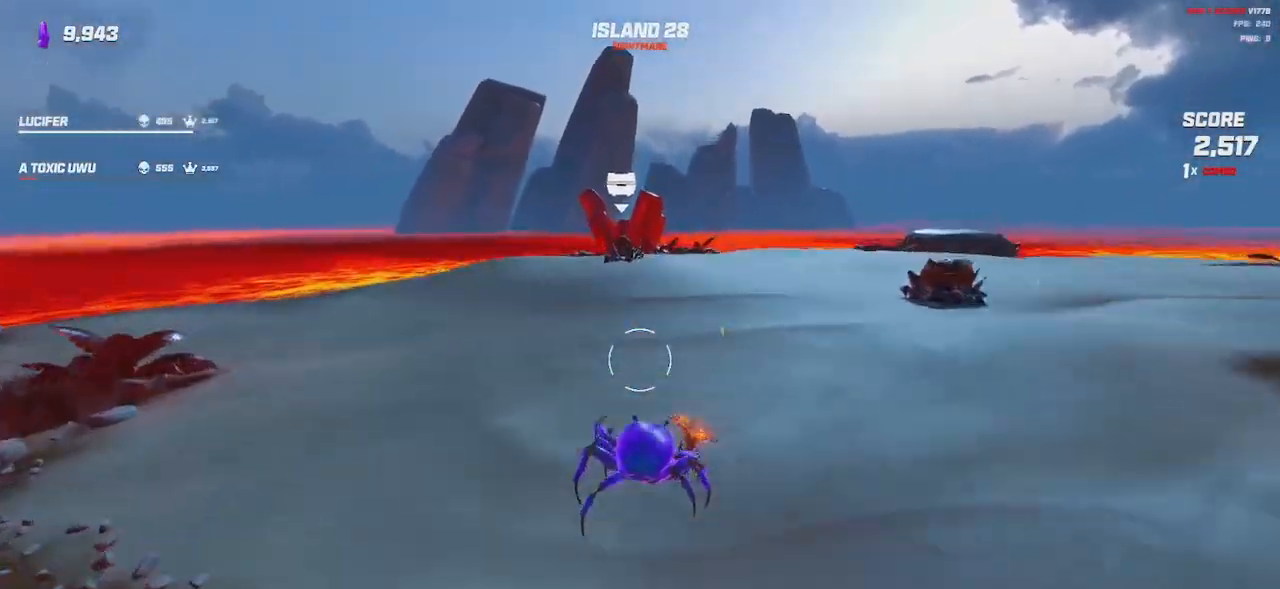
{"keys": ["a", "shift", "w"], "mouse": [], "events": [[166, "space", "down"], [183, "a", "down"], [266, "space", "up"]]}
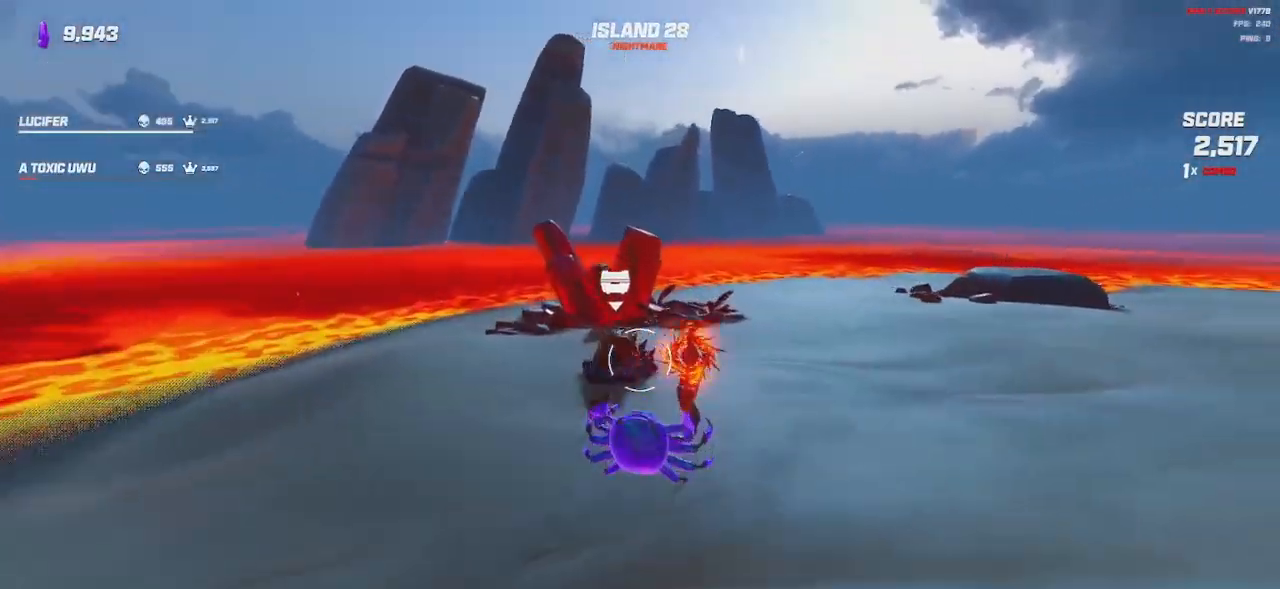
{"keys": [], "mouse": [], "events": [[83, "shift", "up"], [200, "a", "up"], [416, "w", "up"]]}
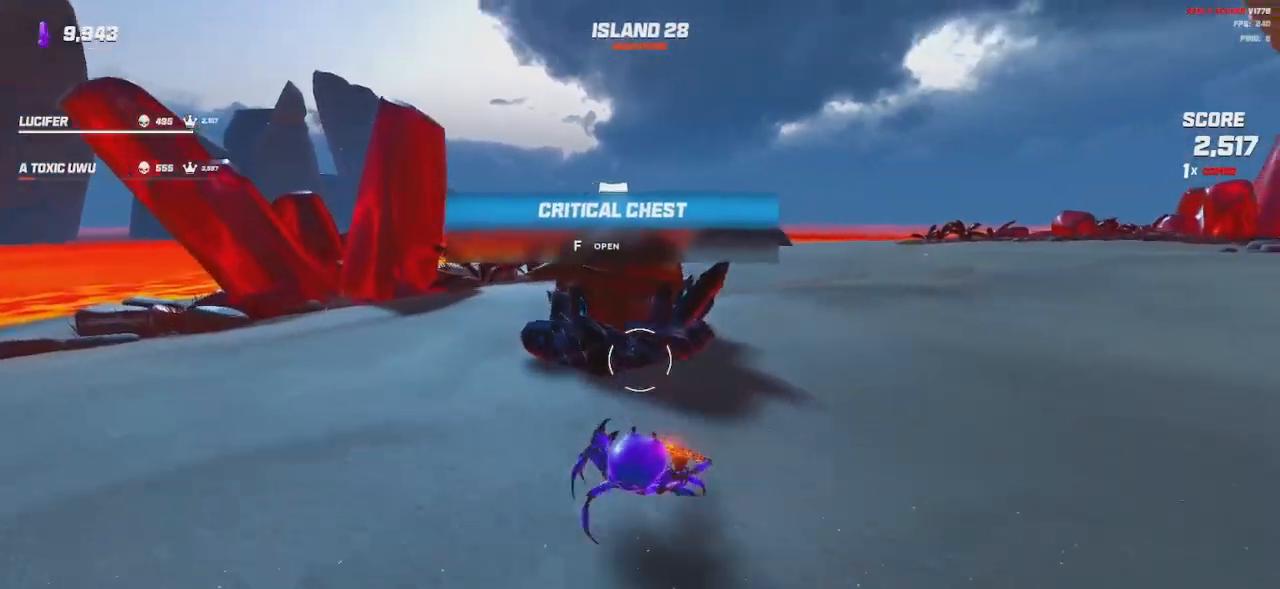
{"keys": ["shift", "w"], "mouse": [], "events": [[116, "w", "down"], [266, "shift", "down"]]}
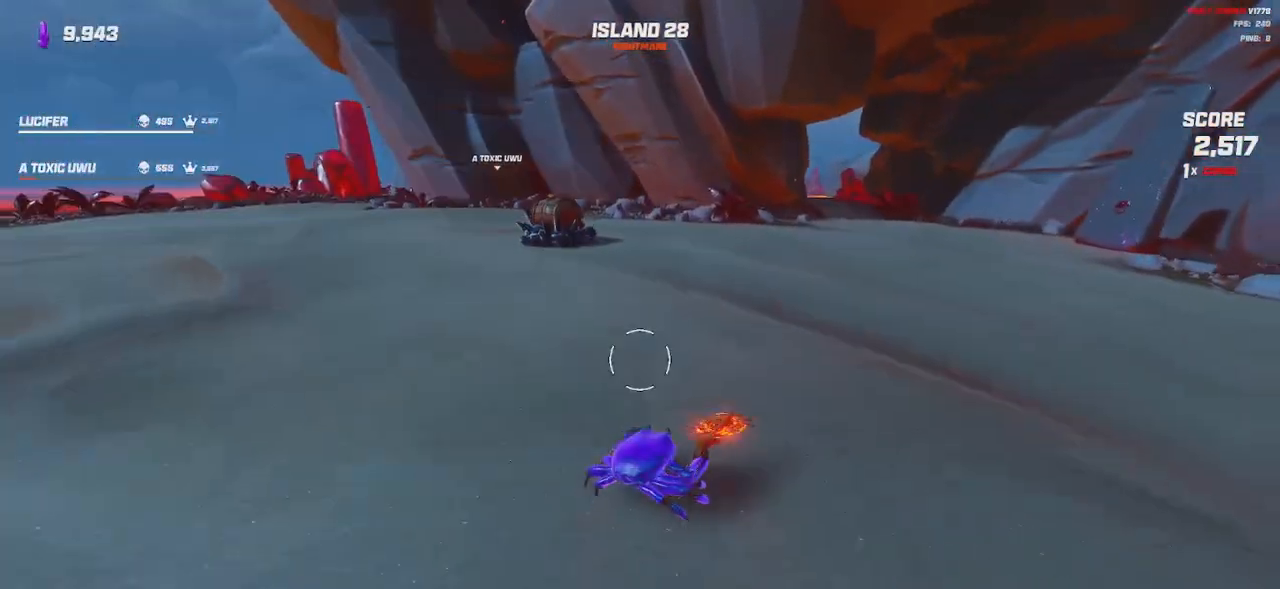
{"keys": ["w"], "mouse": [], "events": [[150, "shift", "up"], [200, "a", "down"], [316, "a", "up"]]}
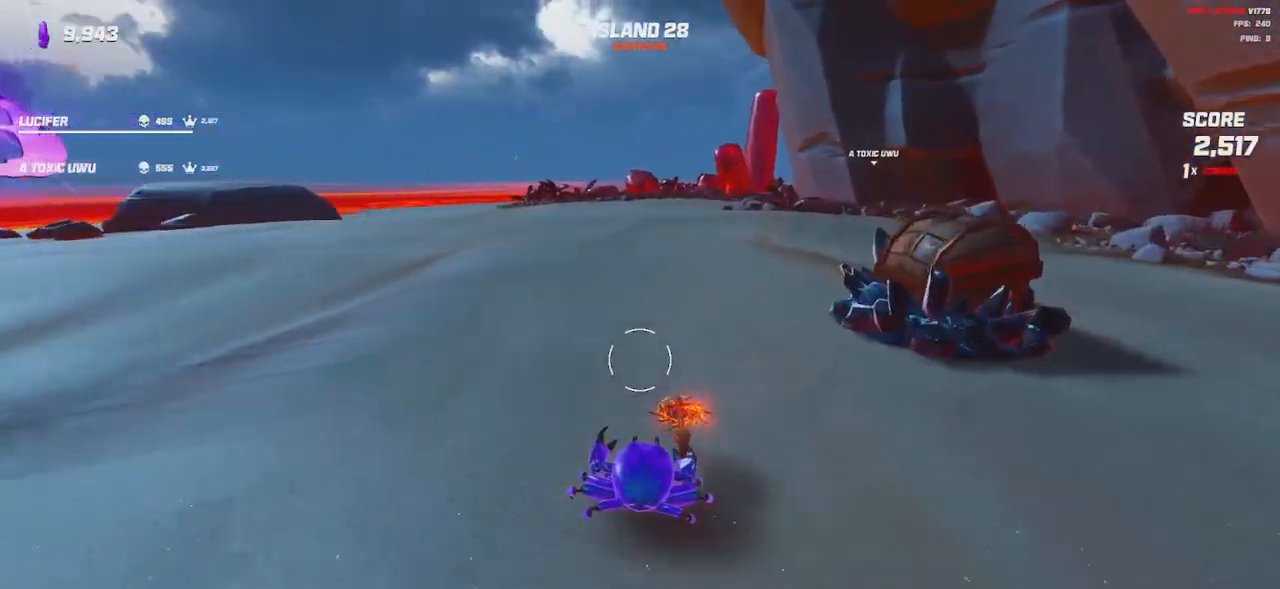
{"keys": [], "mouse": [], "events": [[83, "w", "up"]]}
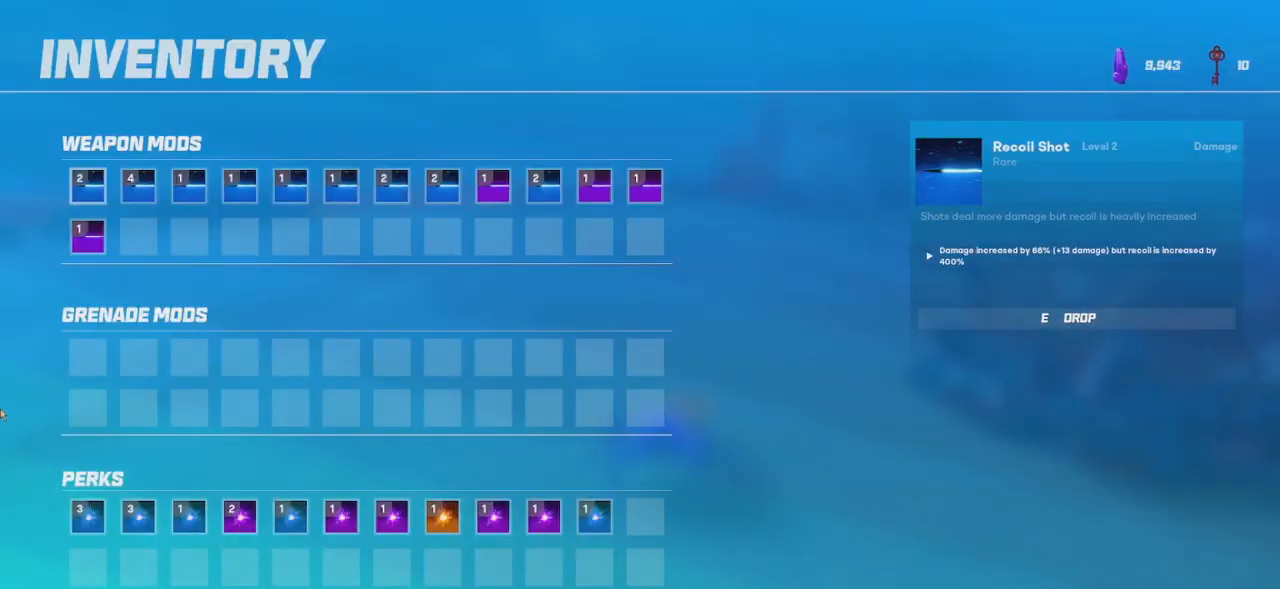
{"keys": [], "mouse": [], "events": []}
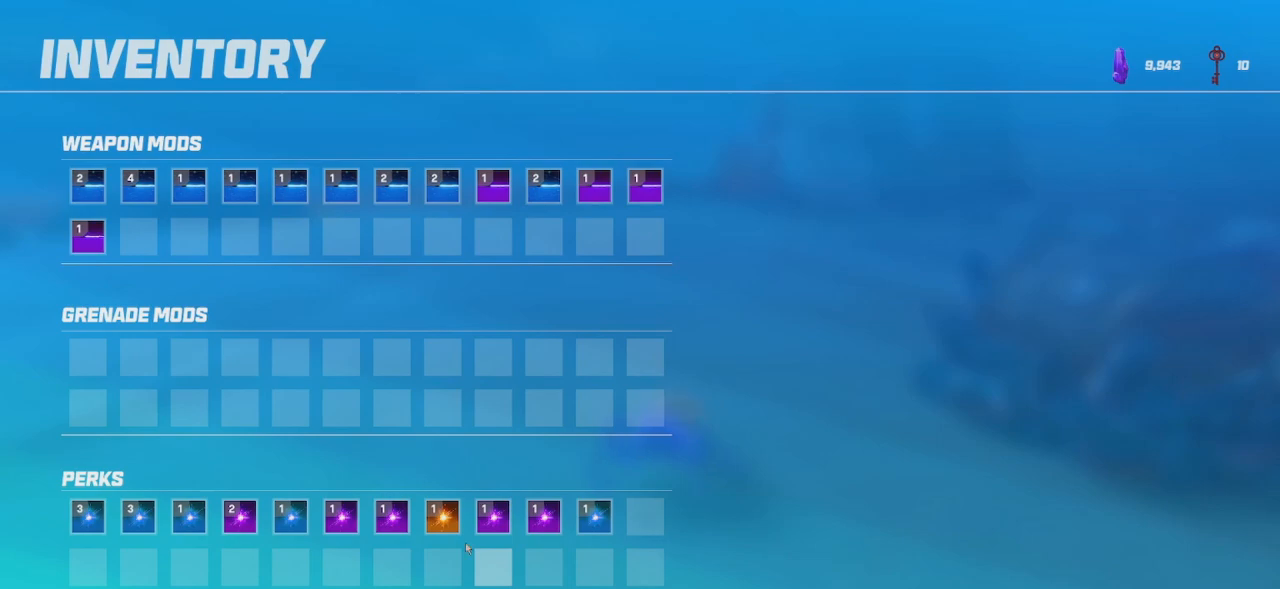
{"keys": [], "mouse": [], "events": []}
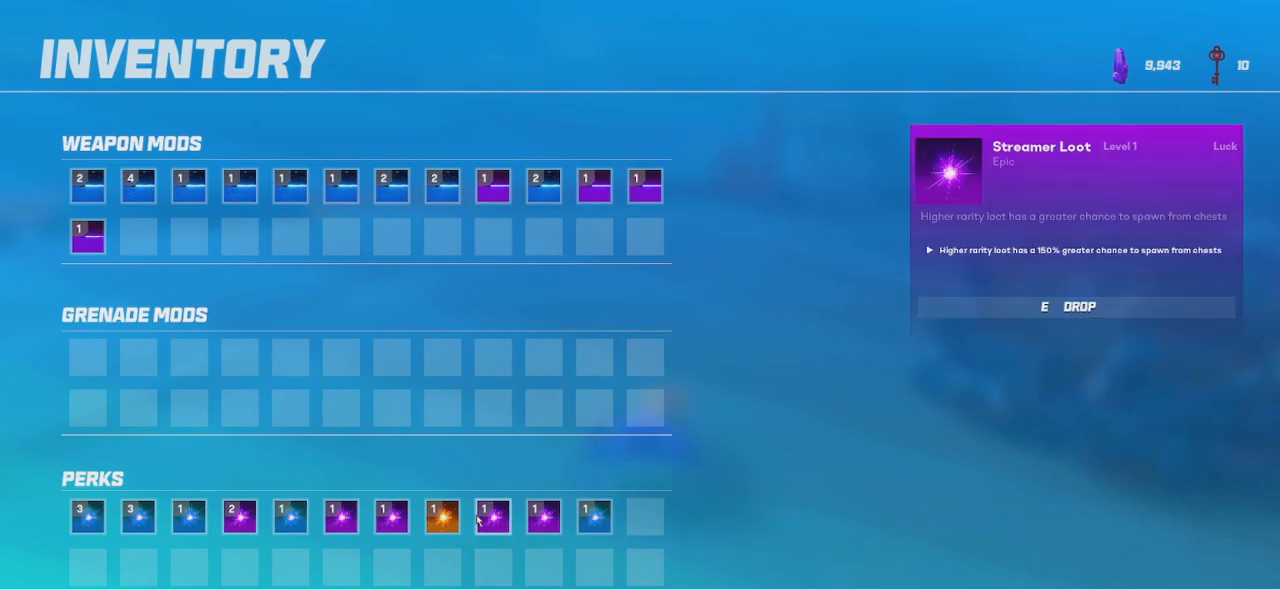
{"keys": [], "mouse": [], "events": [[333, "e", "down"], [400, "e", "up"]]}
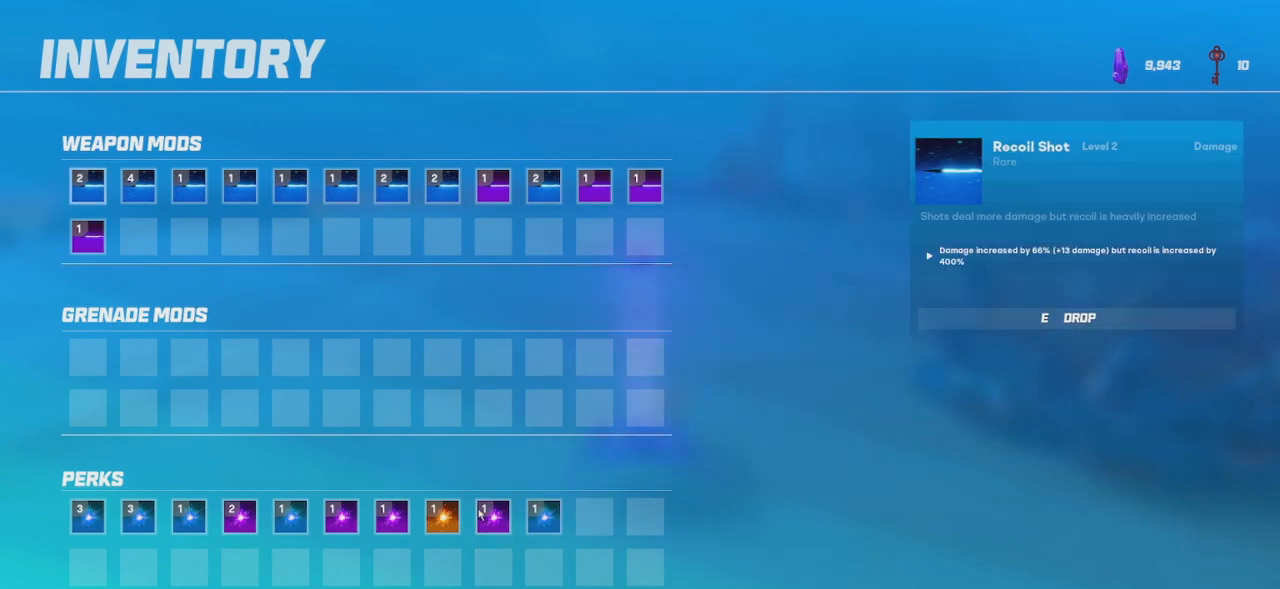
{"keys": [], "mouse": [], "events": []}
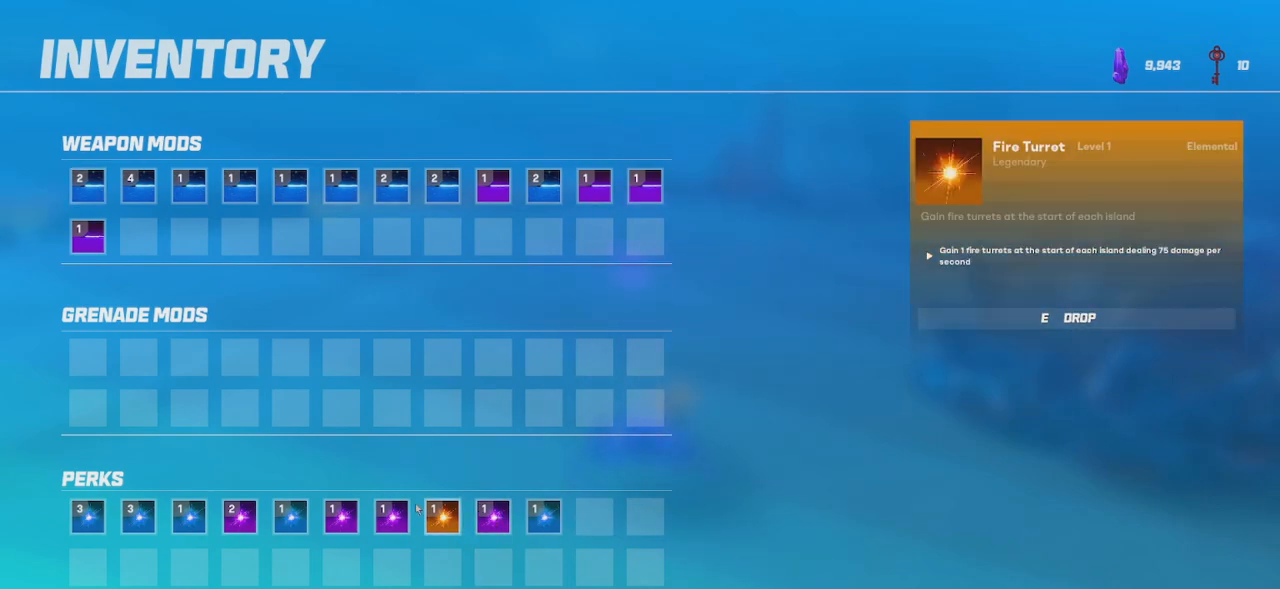
{"keys": [], "mouse": [], "events": []}
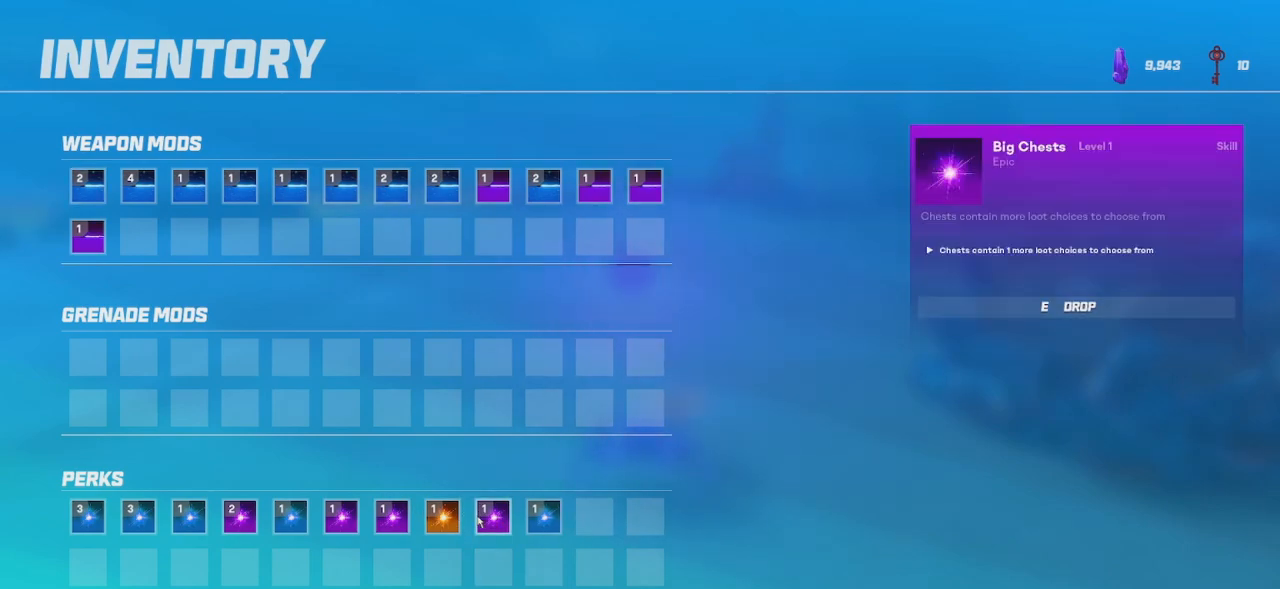
{"keys": [], "mouse": [], "events": [[233, "e", "down"], [333, "e", "up"]]}
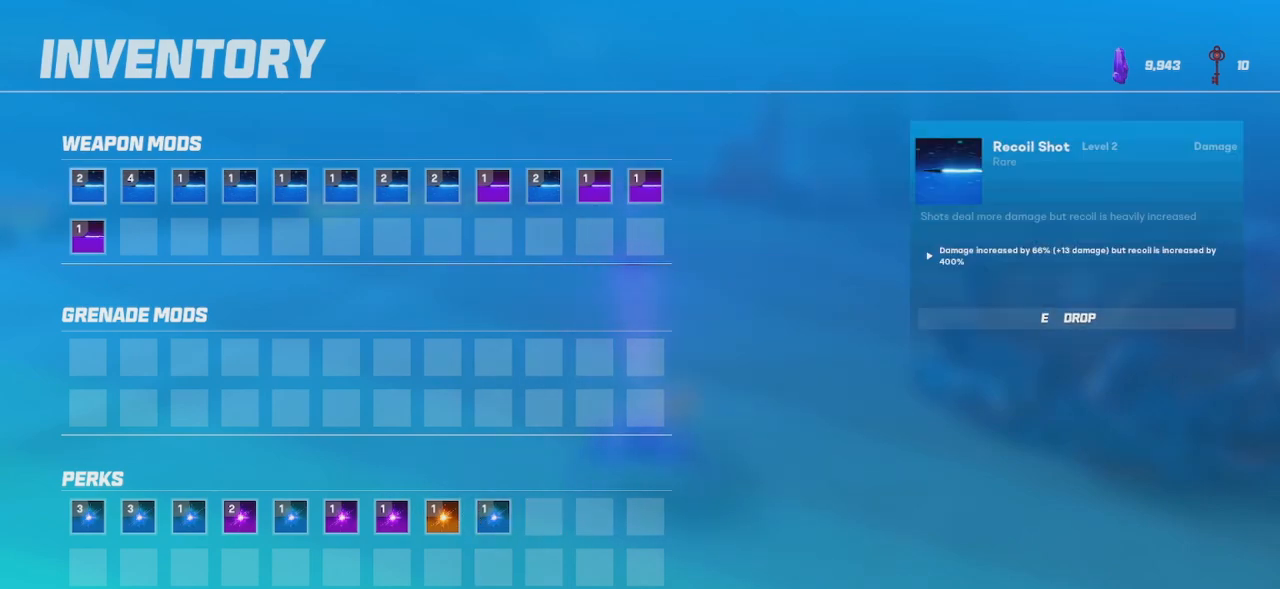
{"keys": ["shift", "w"], "mouse": [], "events": [[333, "w", "down"], [483, "shift", "down"]]}
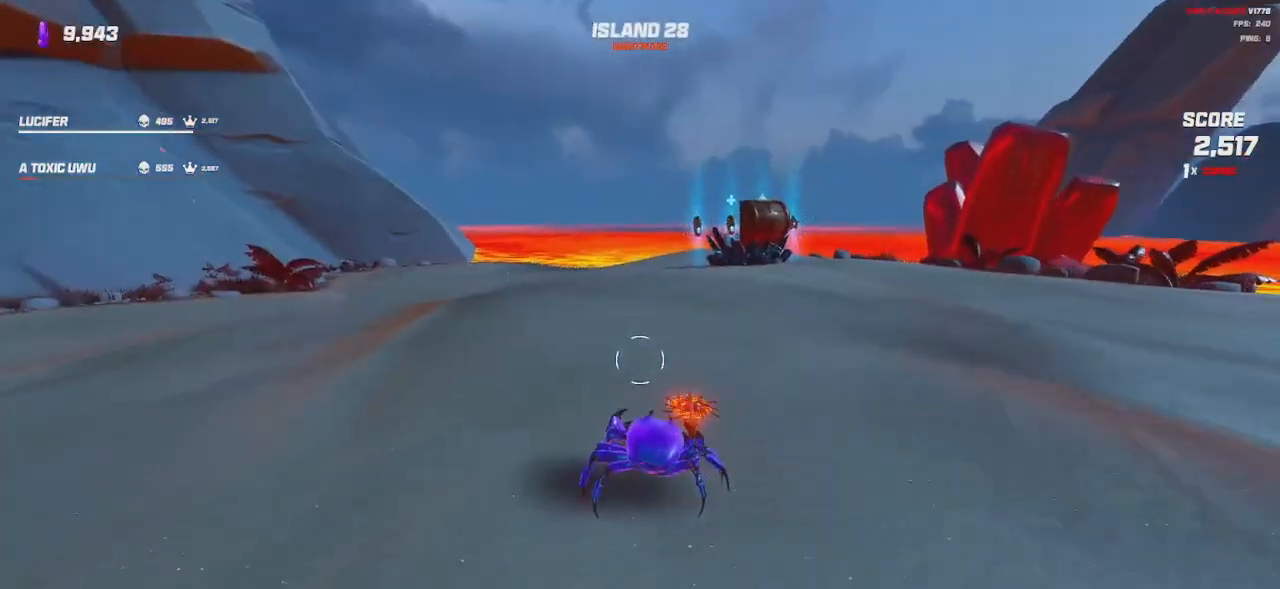
{"keys": ["s"], "mouse": [], "events": [[66, "a", "down"], [166, "w", "up"], [200, "shift", "up"], [350, "s", "down"], [366, "a", "up"]]}
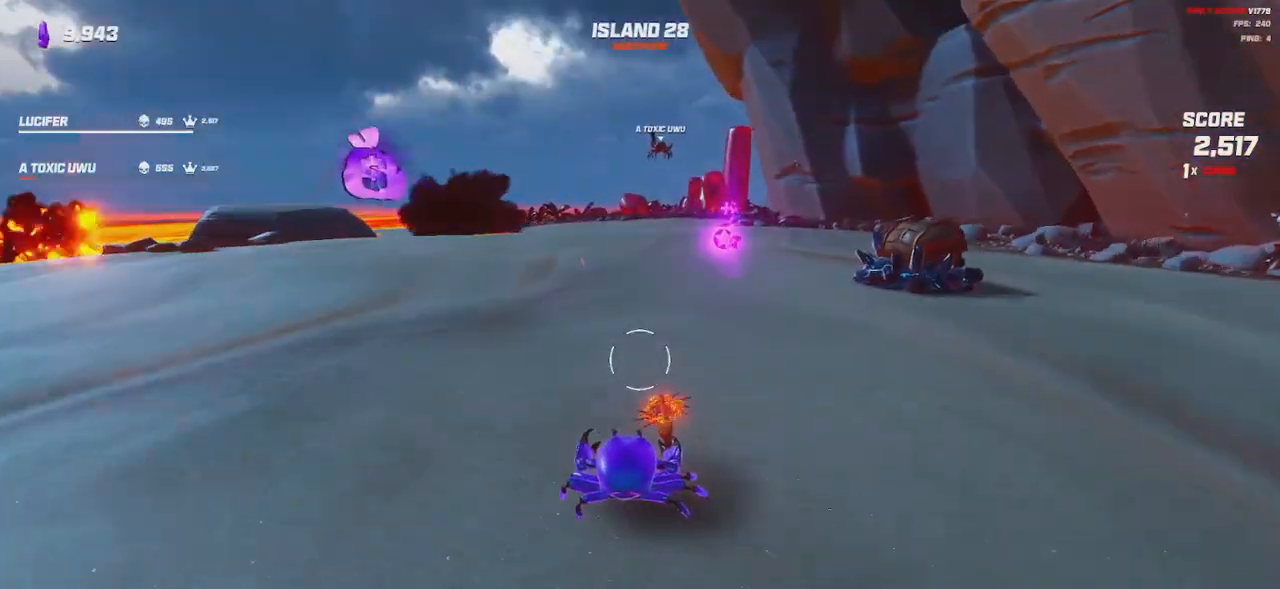
{"keys": ["a", "s"], "mouse": [], "events": [[500, "a", "down"]]}
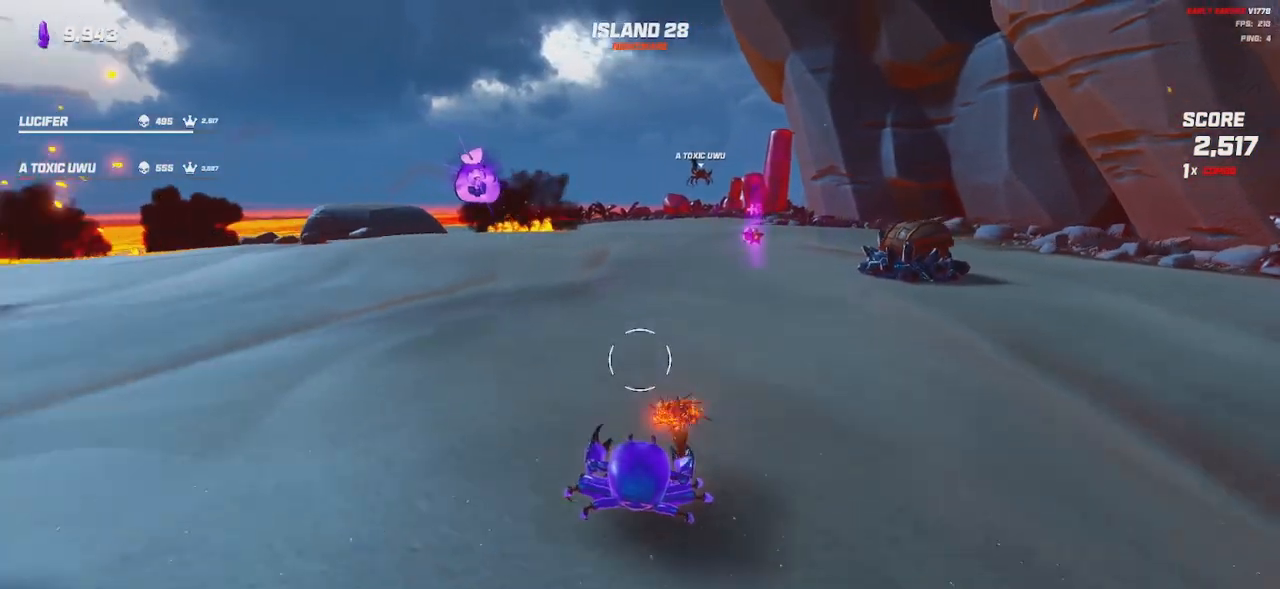
{"keys": ["w"], "mouse": [], "events": [[83, "space", "down"], [283, "s", "up"], [283, "space", "up"], [416, "a", "up"], [416, "w", "down"]]}
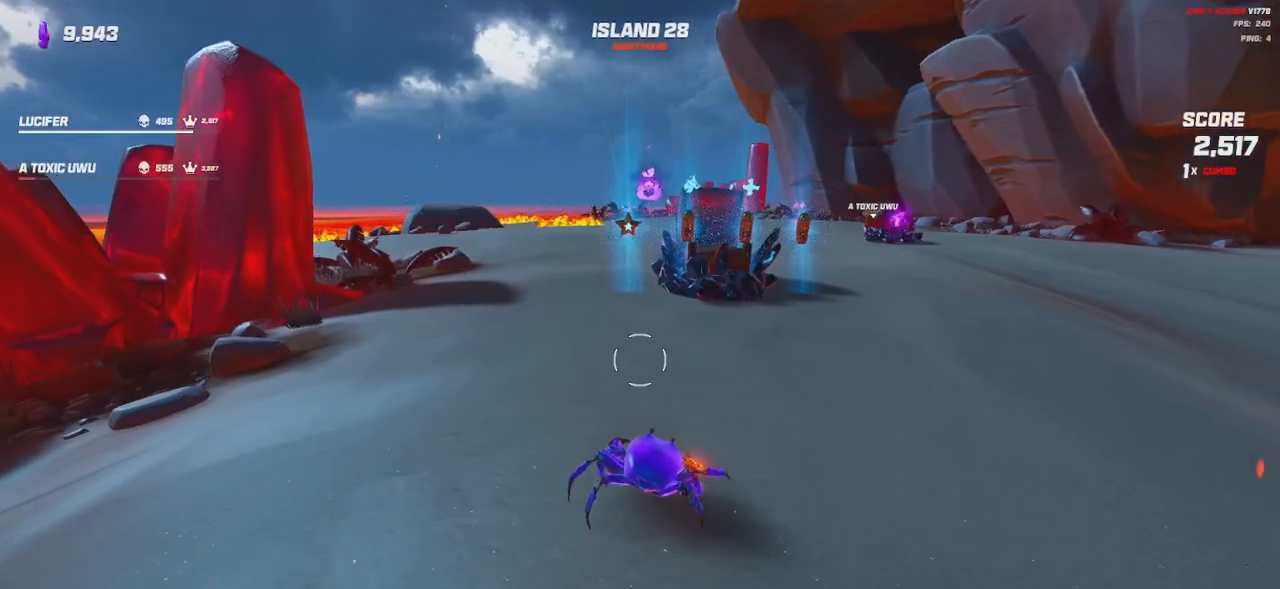
{"keys": [], "mouse": [], "events": [[500, "w", "up"]]}
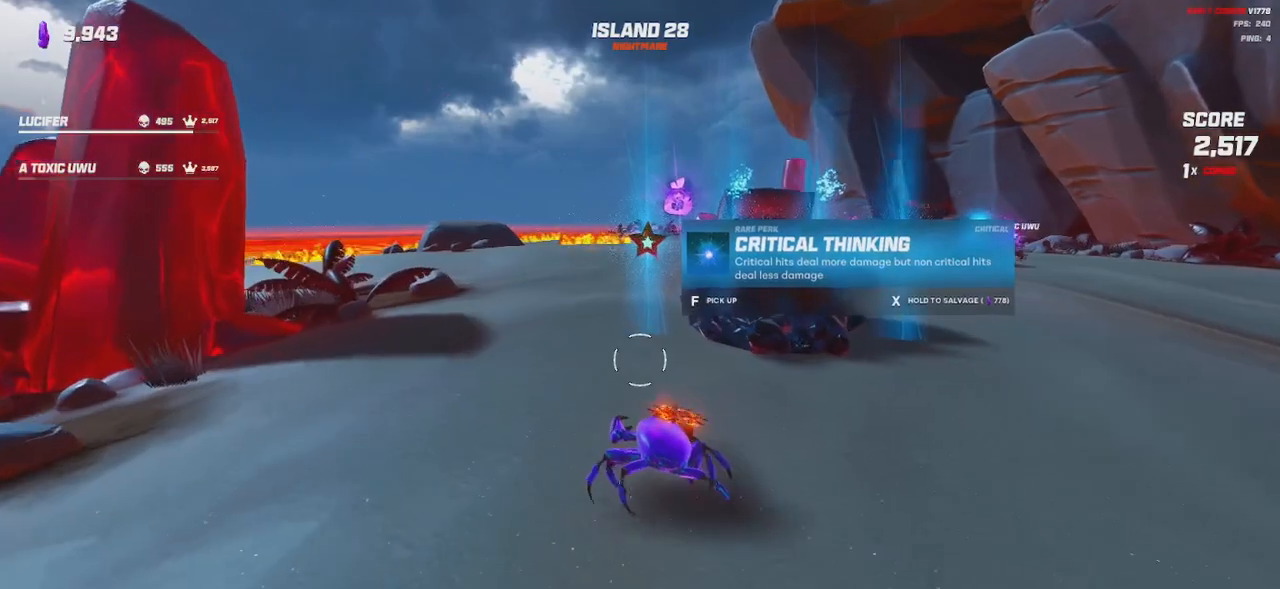
{"keys": [], "mouse": []}
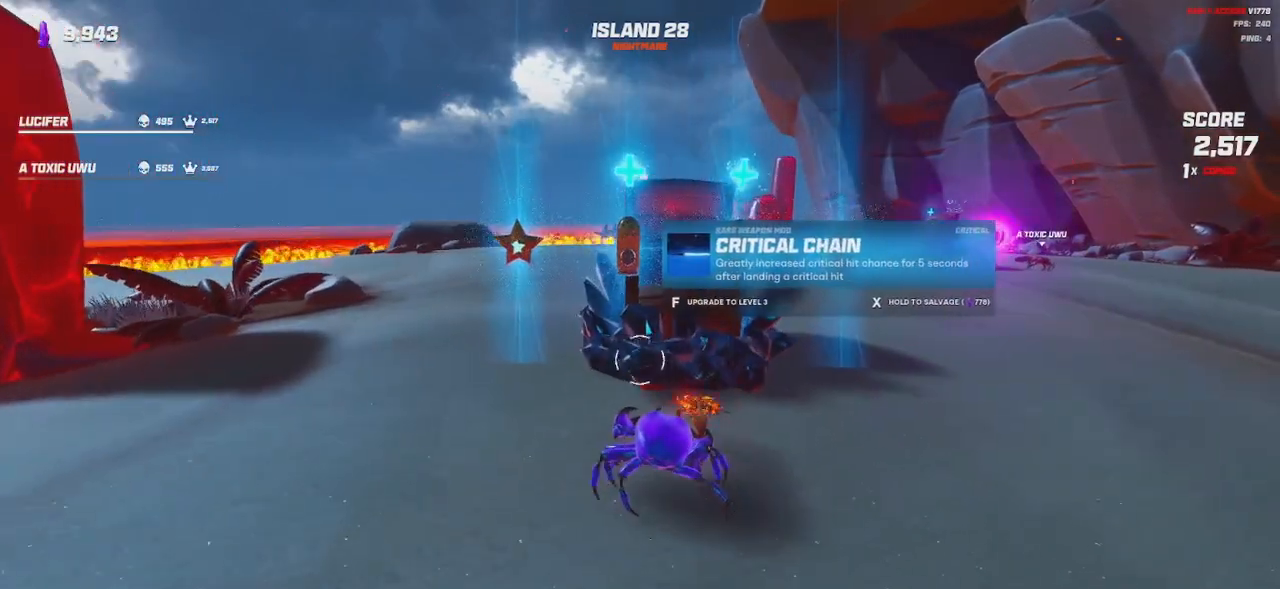
{"keys": ["d"], "mouse": [], "events": [[100, "d", "down"], [200, "d", "up"], [466, "d", "down"]]}
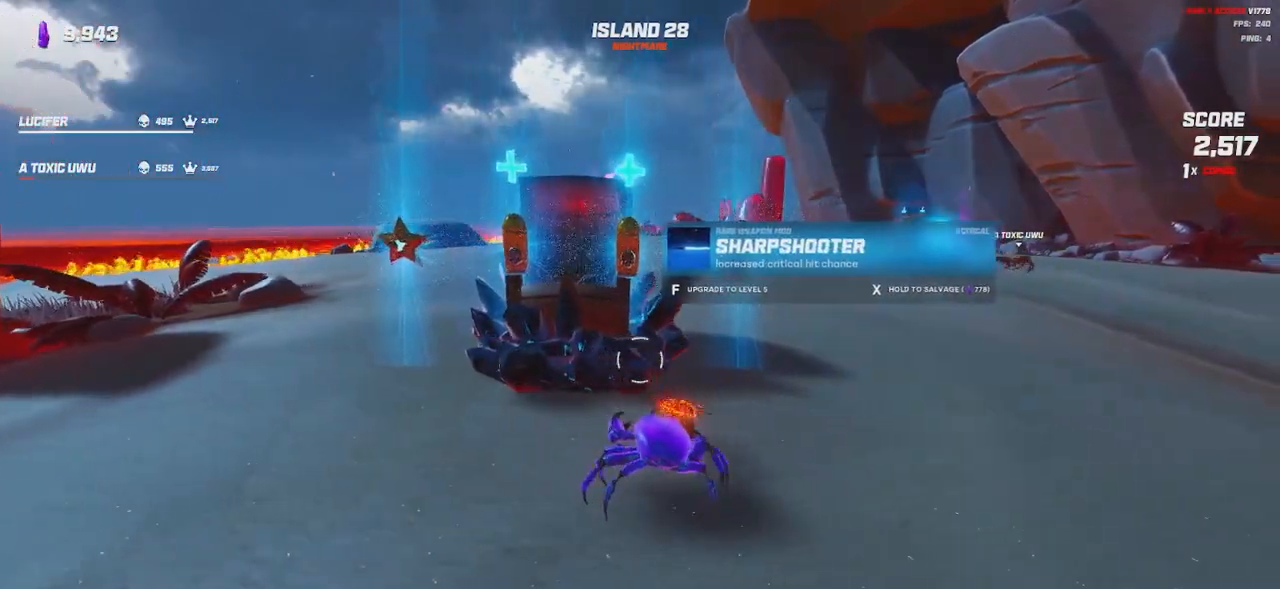
{"keys": [], "mouse": [], "events": [[83, "d", "up"]]}
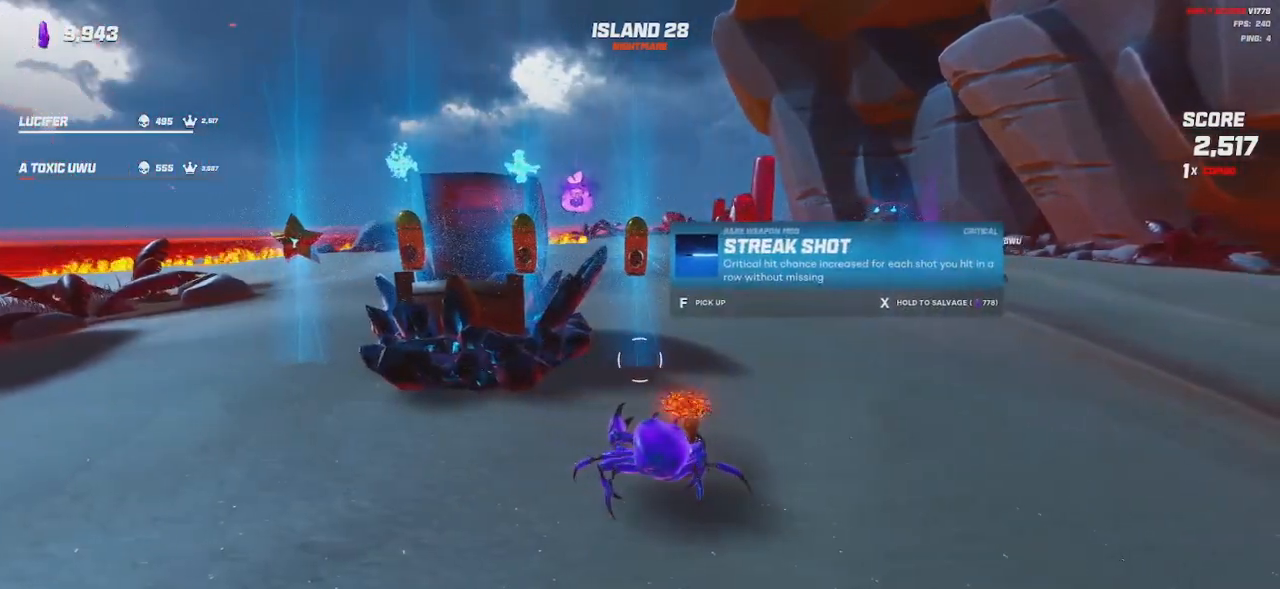
{"keys": [], "mouse": [], "events": [[116, "a", "down"], [250, "a", "up"]]}
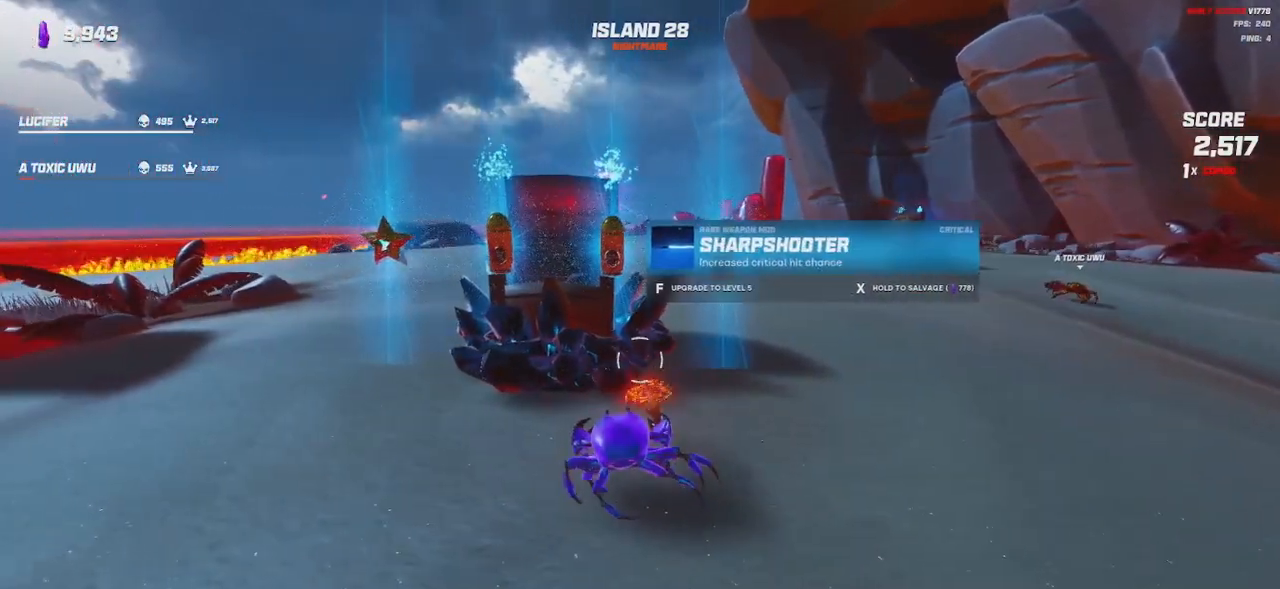
{"keys": [], "mouse": [], "events": [[116, "a", "down"], [250, "a", "up"]]}
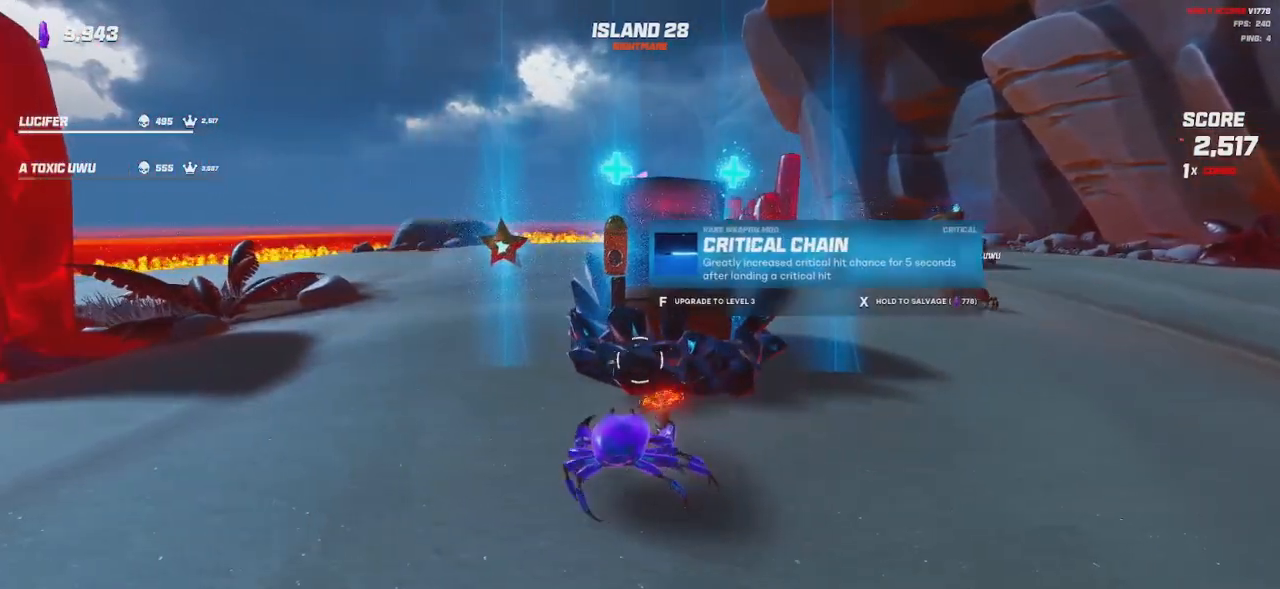
{"keys": [], "mouse": [], "events": [[216, "a", "down"], [400, "a", "up"]]}
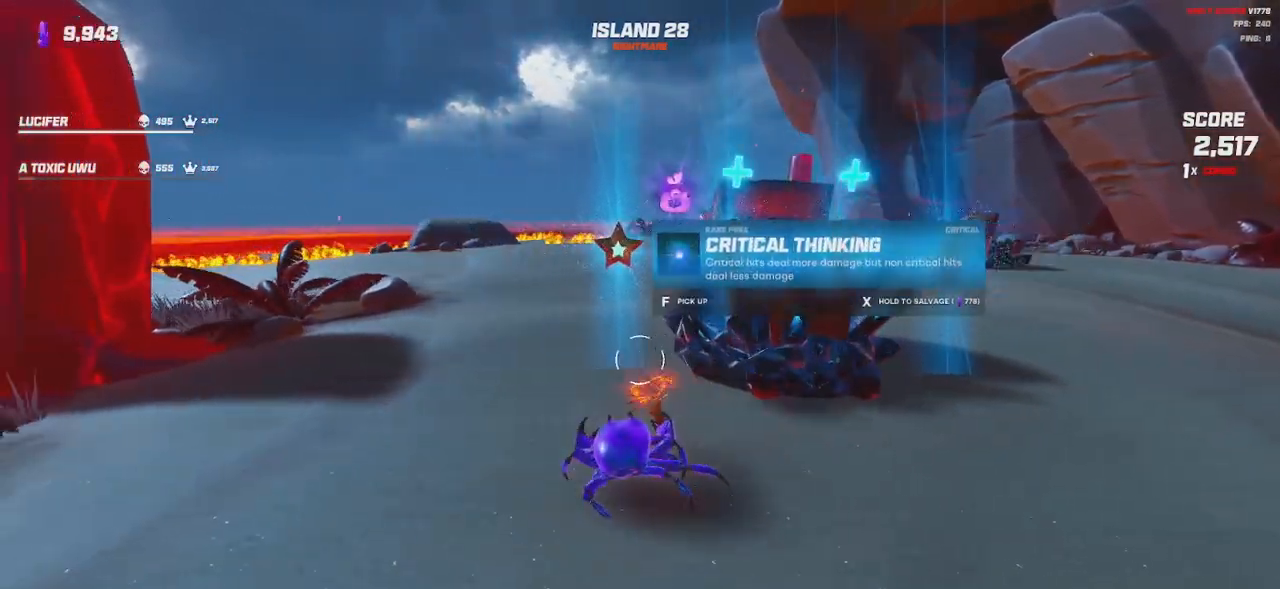
{"keys": [], "mouse": [], "events": [[183, "d", "down"], [350, "d", "up"]]}
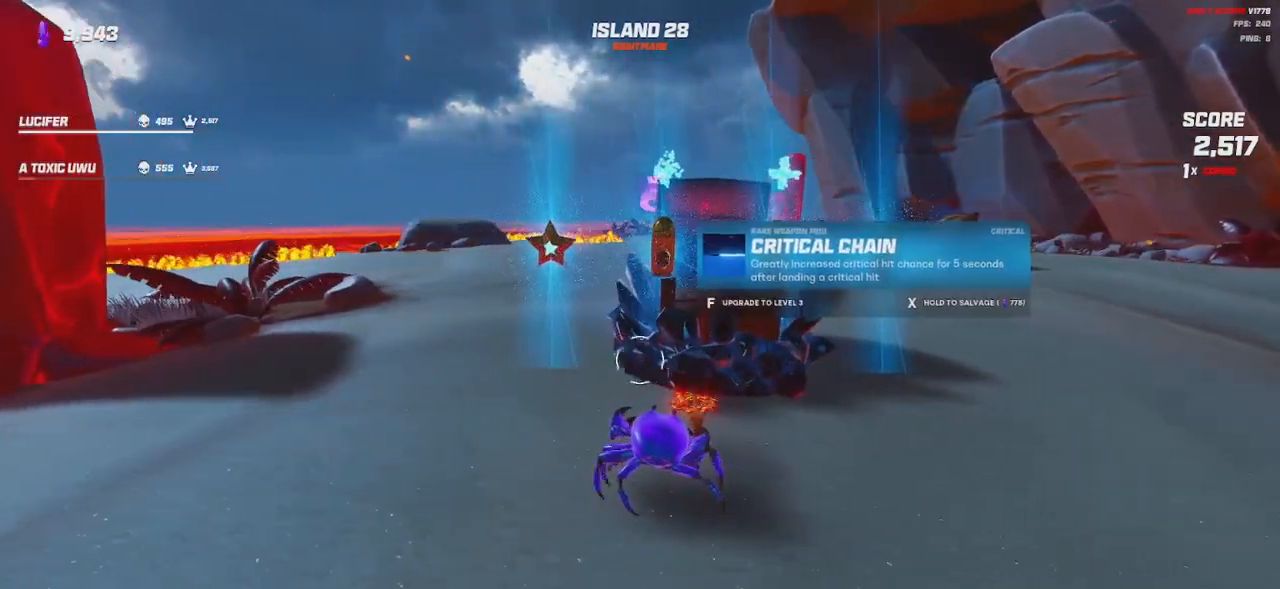
{"keys": [], "mouse": [], "events": []}
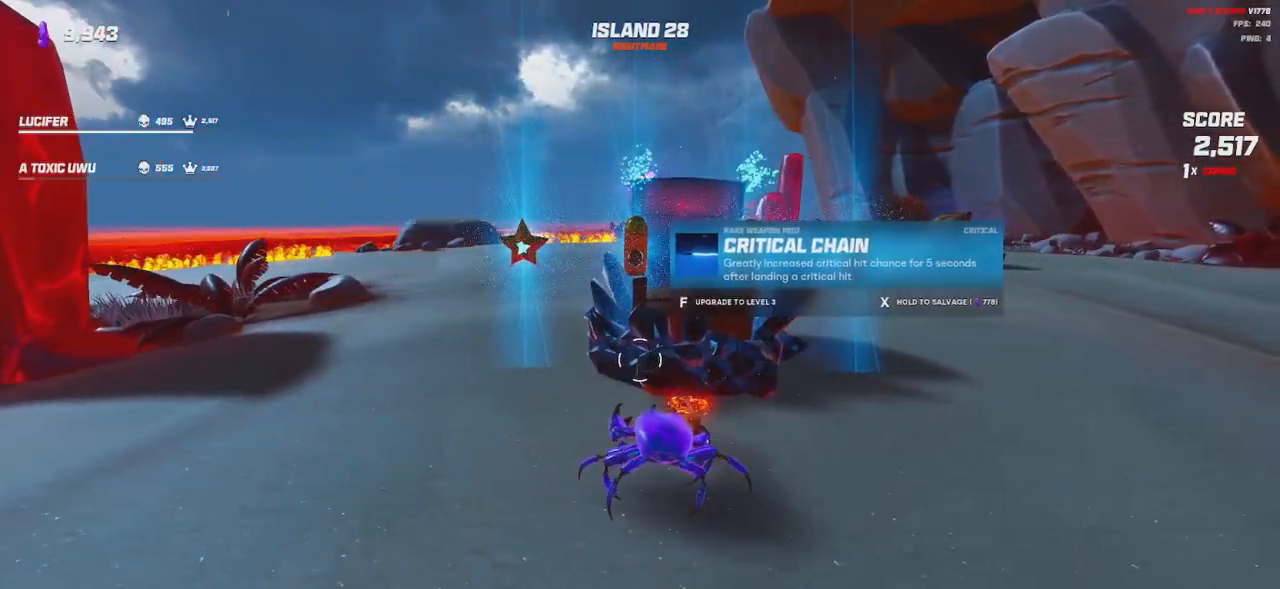
{"keys": ["d", "w"], "mouse": [], "events": [[266, "w", "down"], [316, "d", "down"]]}
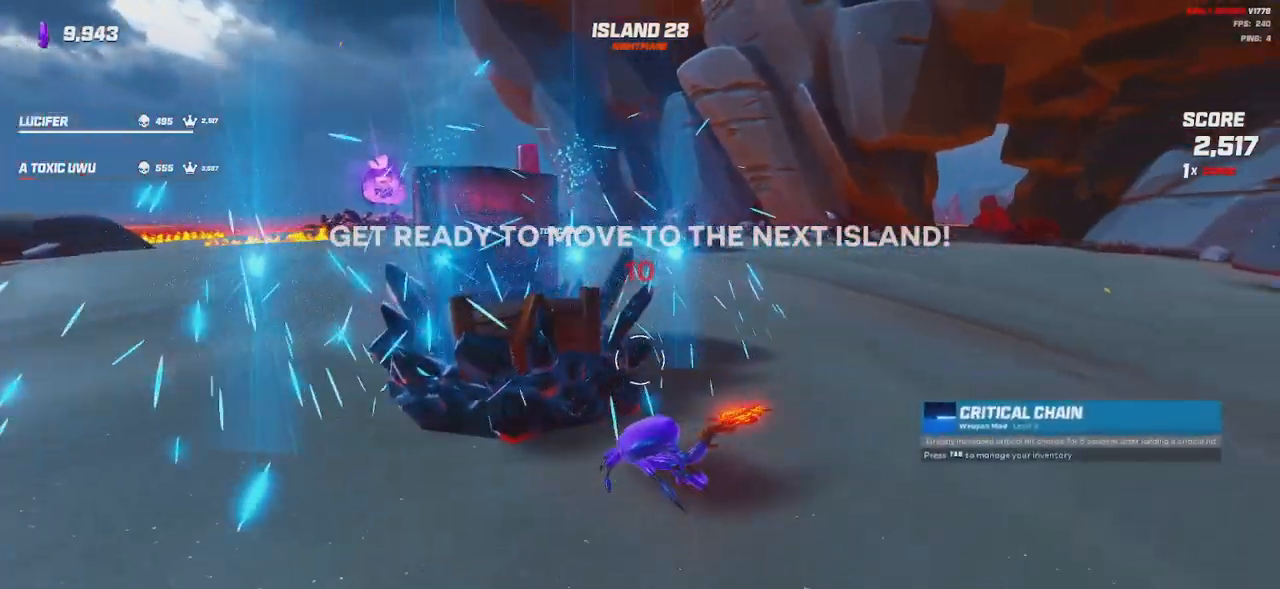
{"keys": ["w"], "mouse": [], "events": [[350, "d", "up"]]}
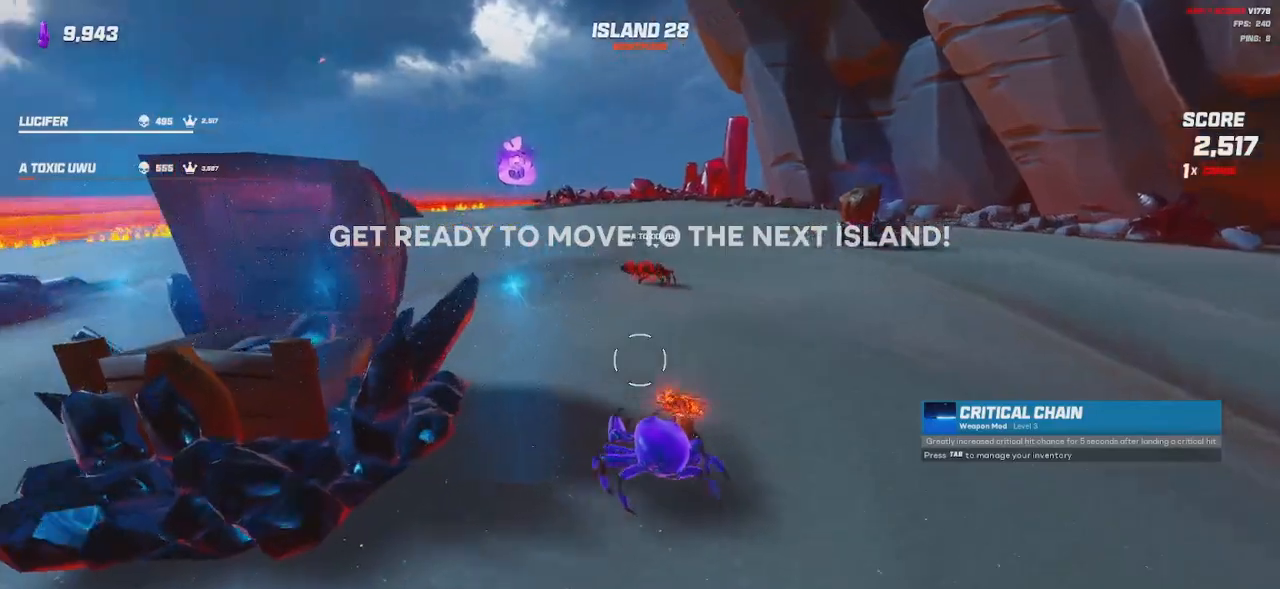
{"keys": ["a", "shift", "w"], "mouse": [], "events": [[383, "a", "down"], [416, "shift", "down"]]}
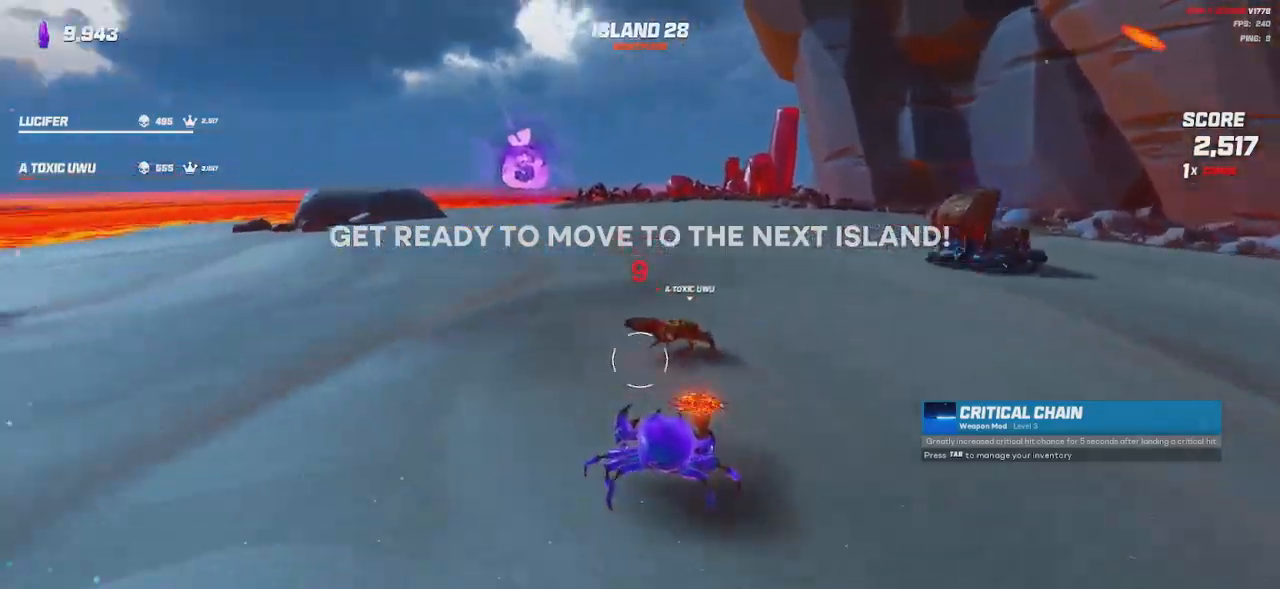
{"keys": ["a"], "mouse": [], "events": [[50, "space", "down"], [116, "shift", "up"], [150, "space", "up"], [500, "w", "up"]]}